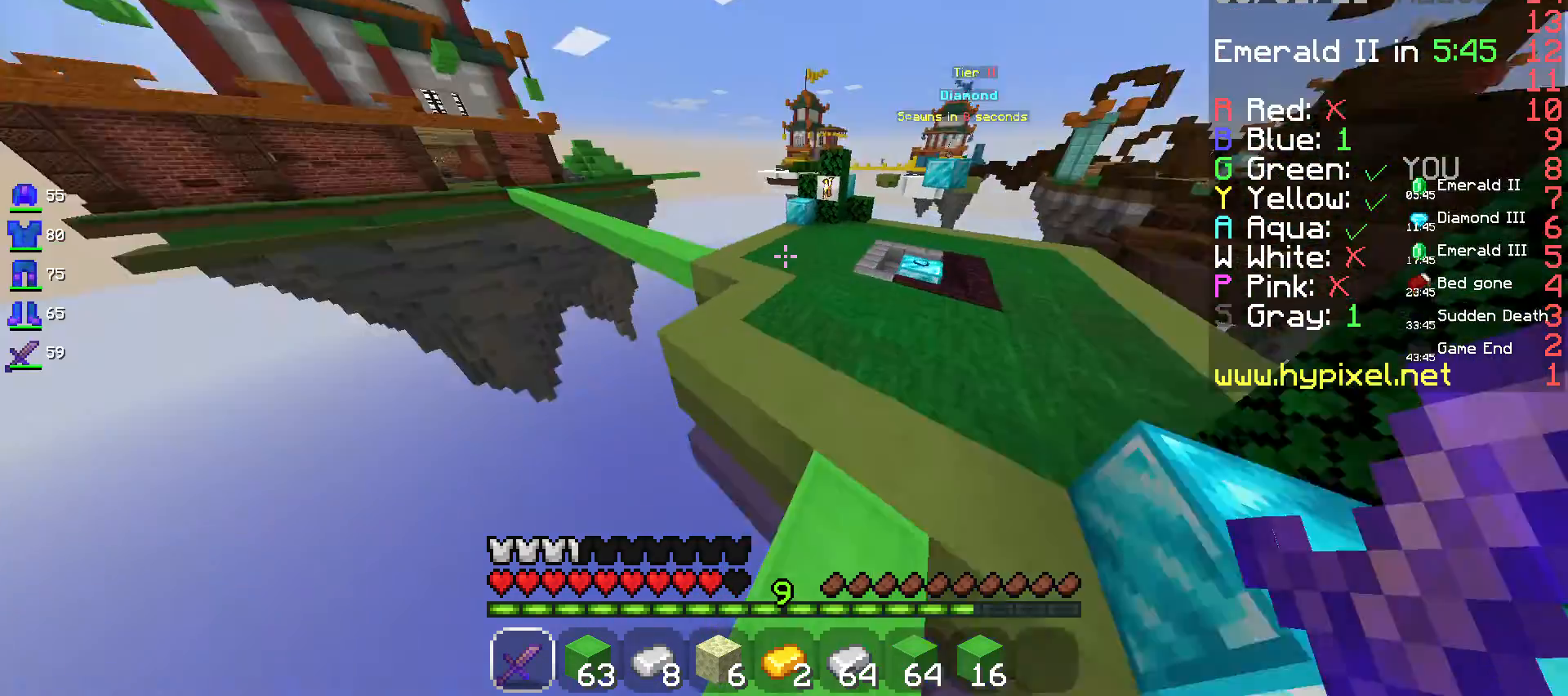
Gameplay with keyboard and mouse; each line is a JSON object with the keys and mouse buttons held at the frame after it. "events" lists presses ("down") and releases ("up") of "a", "d", "s", "space", "w", "mouse_left" and "mouse_right" between this image and that frame as [ms after this image, input, new state], when the widget could be followed in between. "mouse_left", "mouse_right" = the "left", "right" buttons of the "mouse" list. No other keys are recorded. Fast repeated clicks can show as one long hold. Mouse movement is not recorded.
{"keys": ["w"], "mouse": [], "events": []}
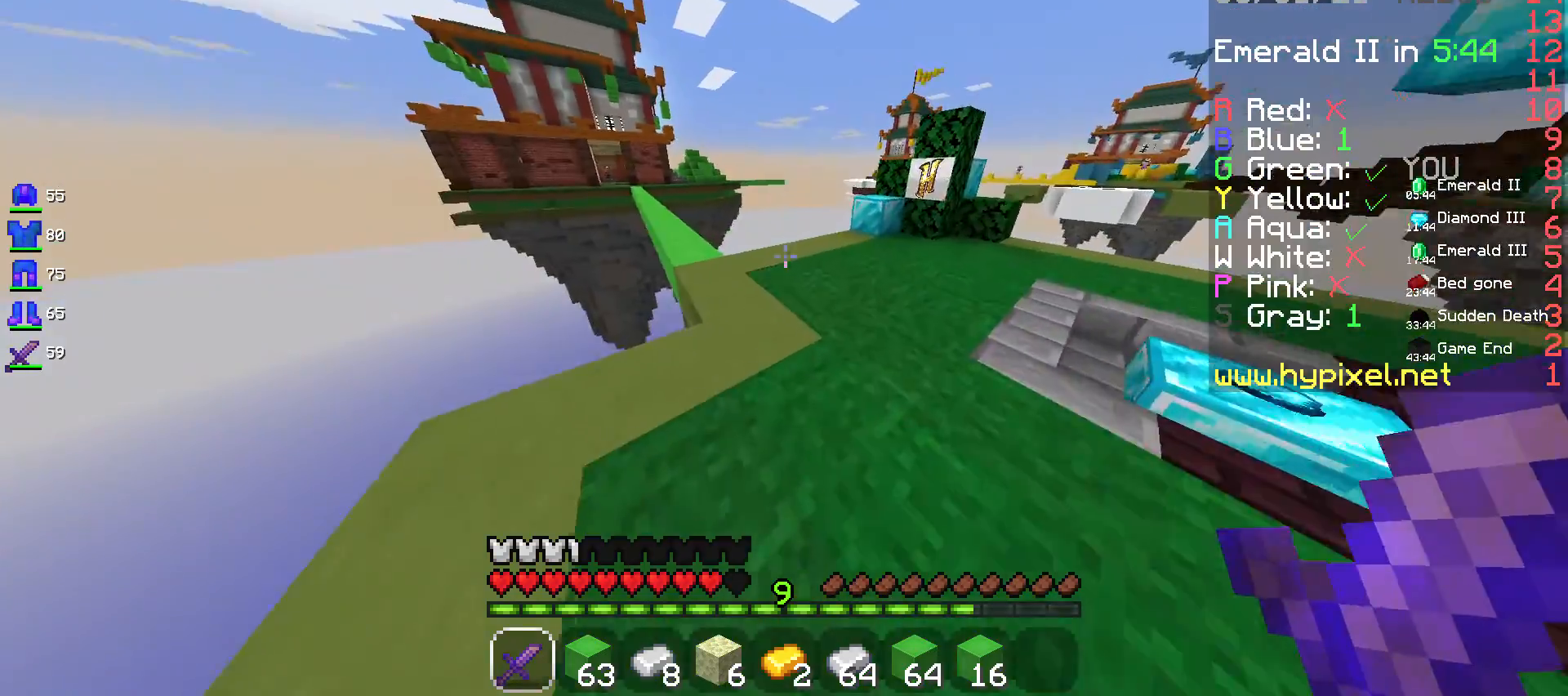
{"keys": ["w"], "mouse": [], "events": []}
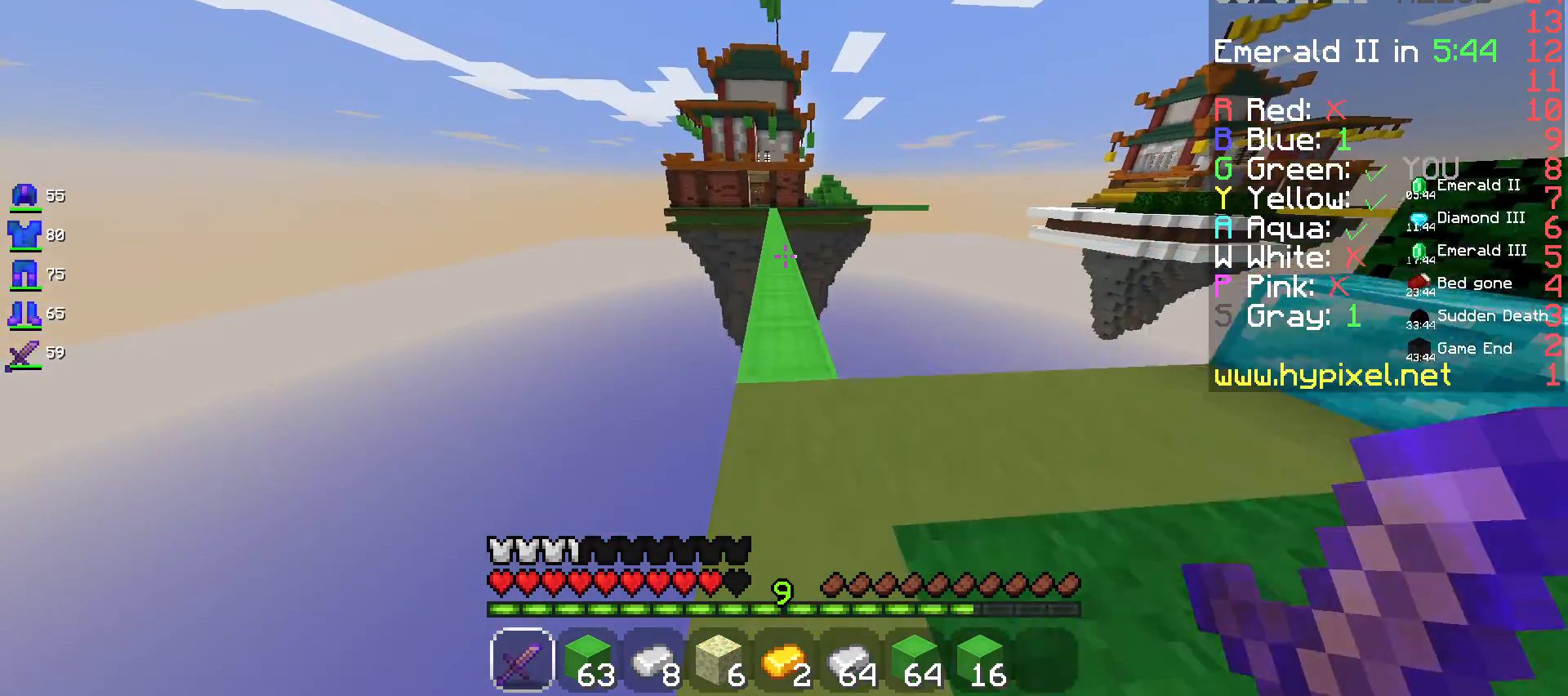
{"keys": ["space", "w"], "mouse": [], "events": [[100, "space", "down"]]}
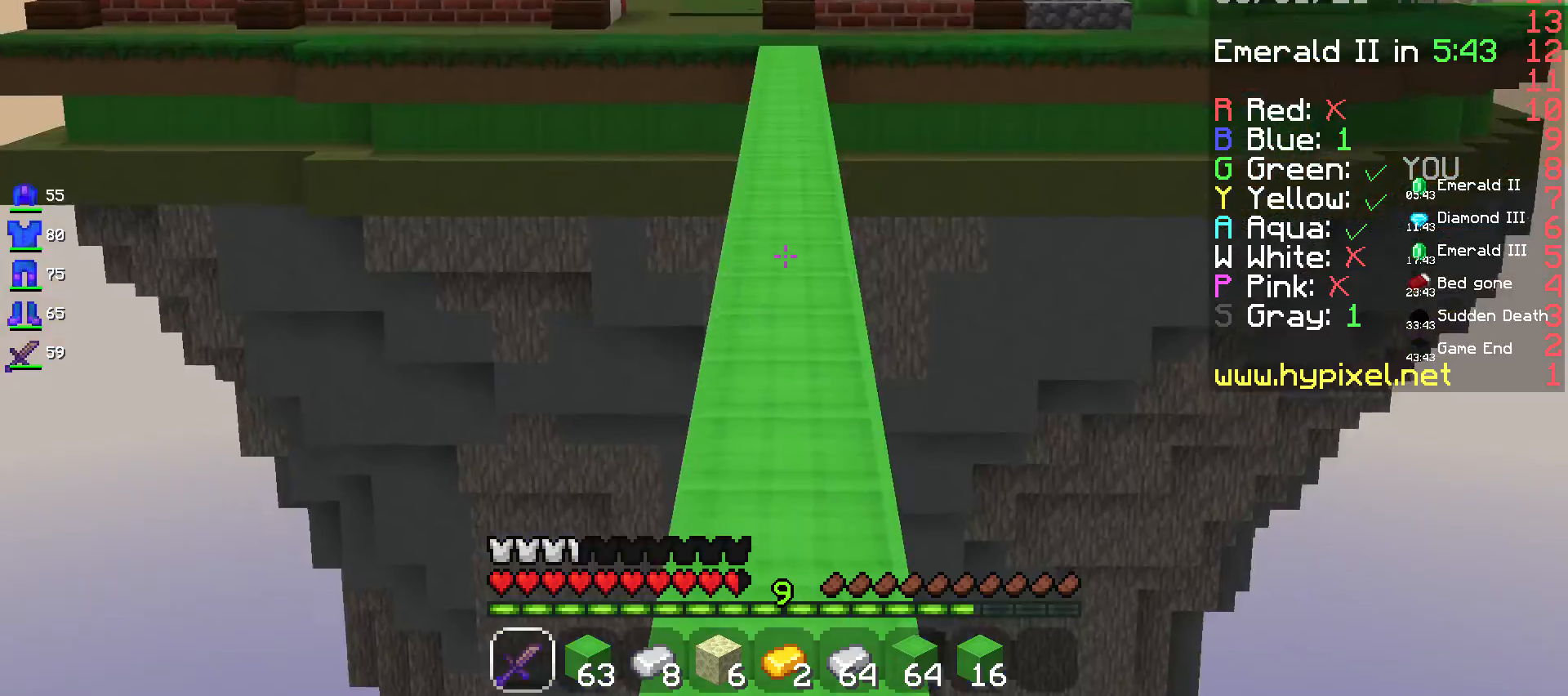
{"keys": ["space", "w"], "mouse": [], "events": []}
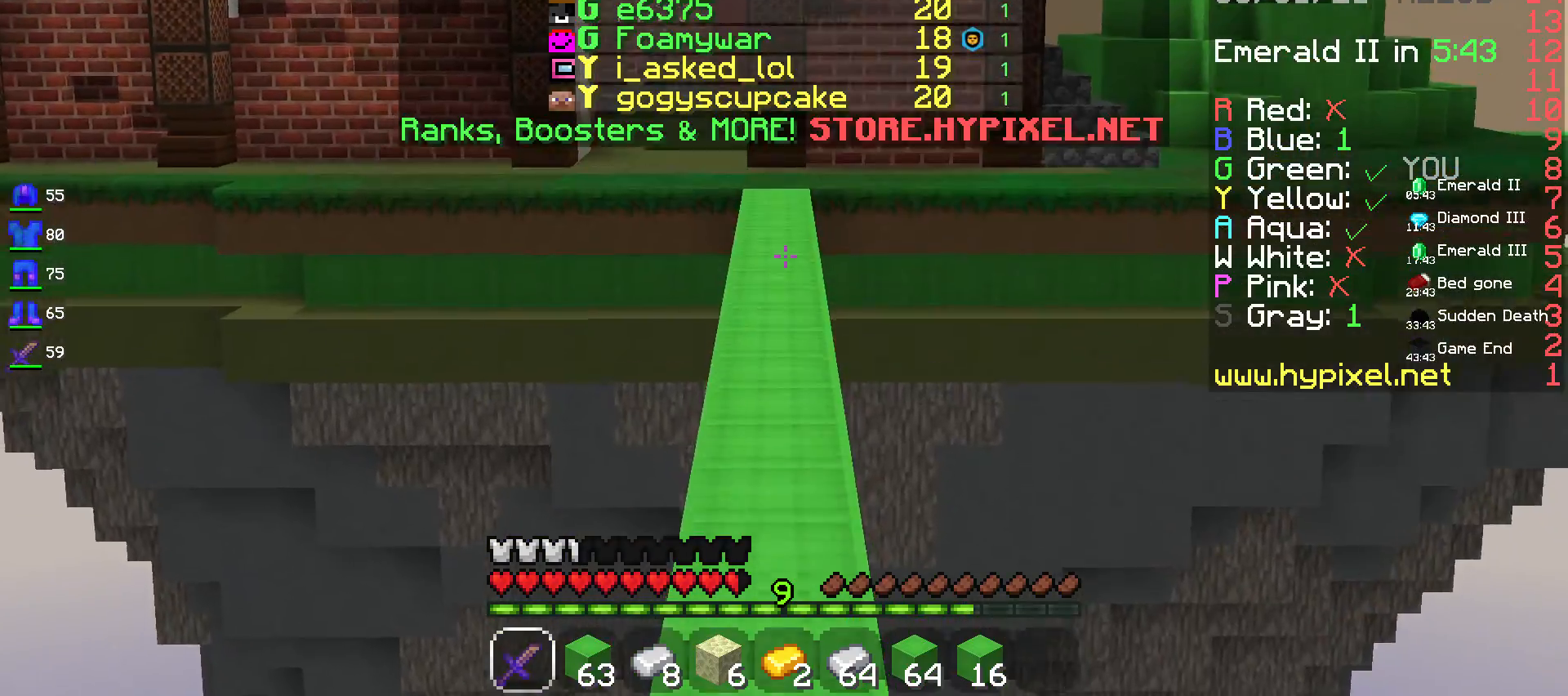
{"keys": ["space", "w"], "mouse": [], "events": []}
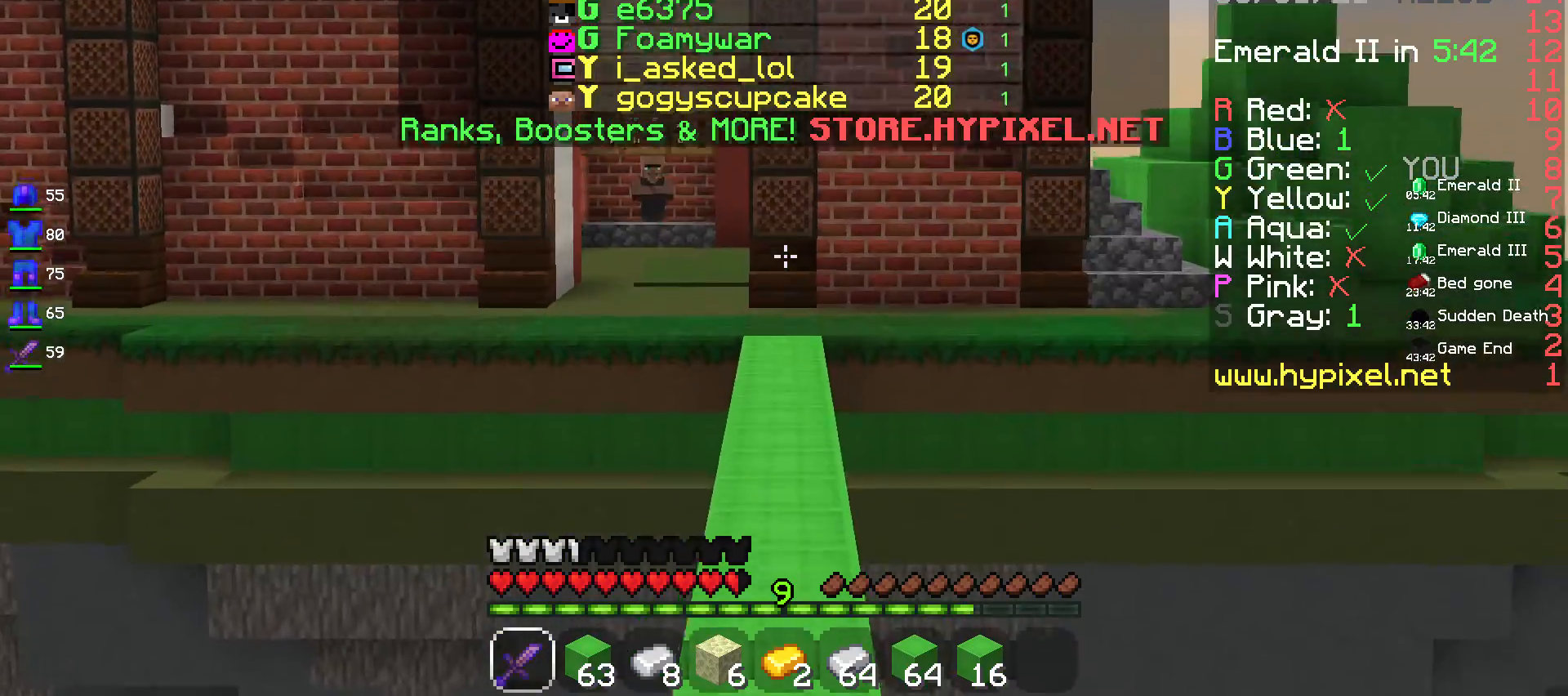
{"keys": ["w"], "mouse": [], "events": [[300, "space", "up"]]}
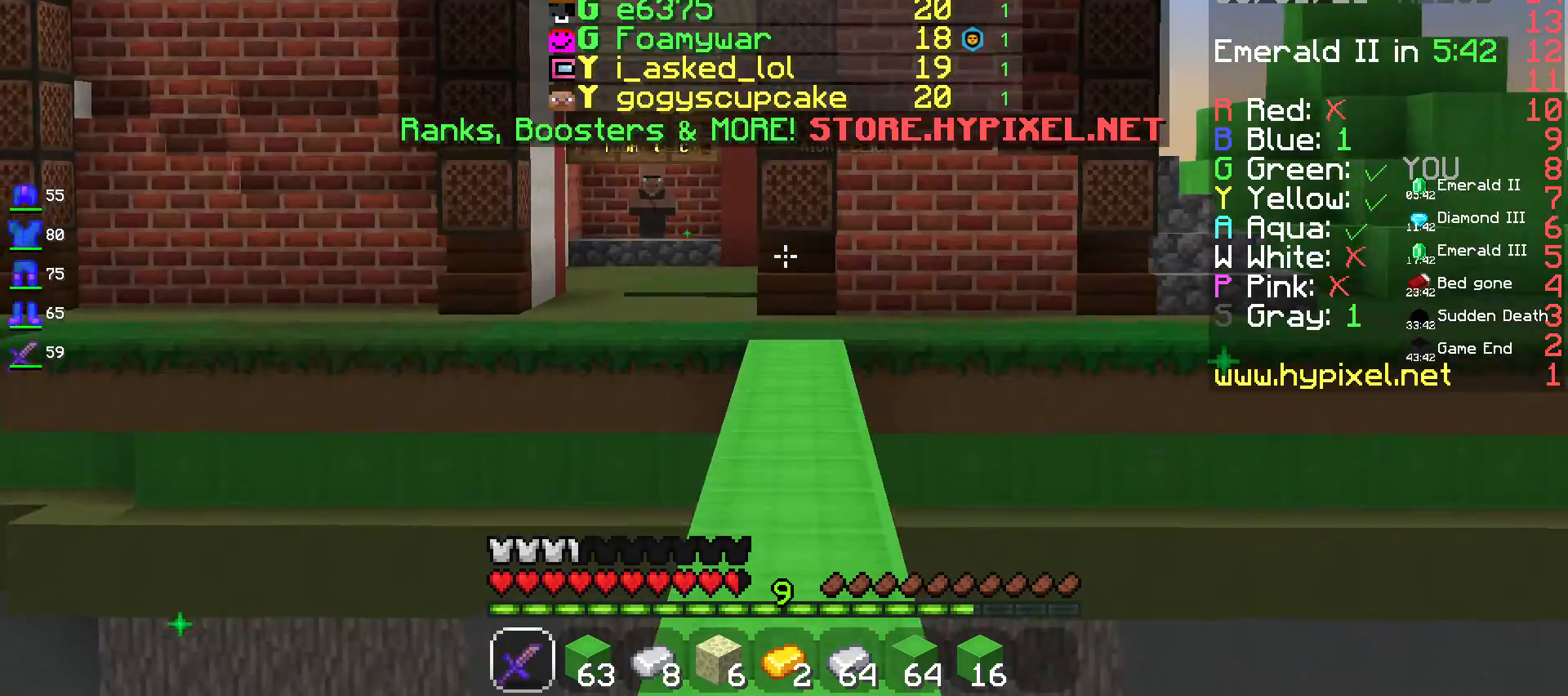
{"keys": ["w"], "mouse": [], "events": []}
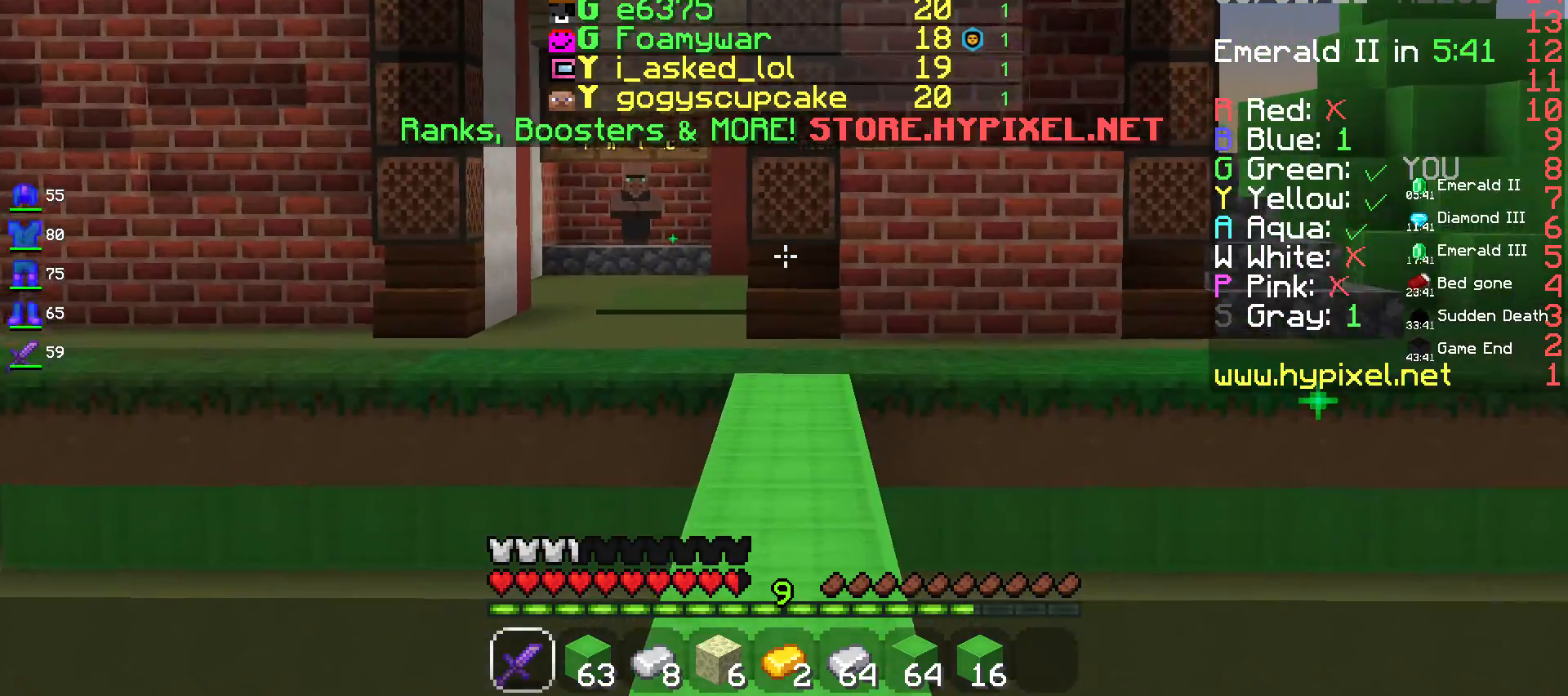
{"keys": ["w"], "mouse": [], "events": []}
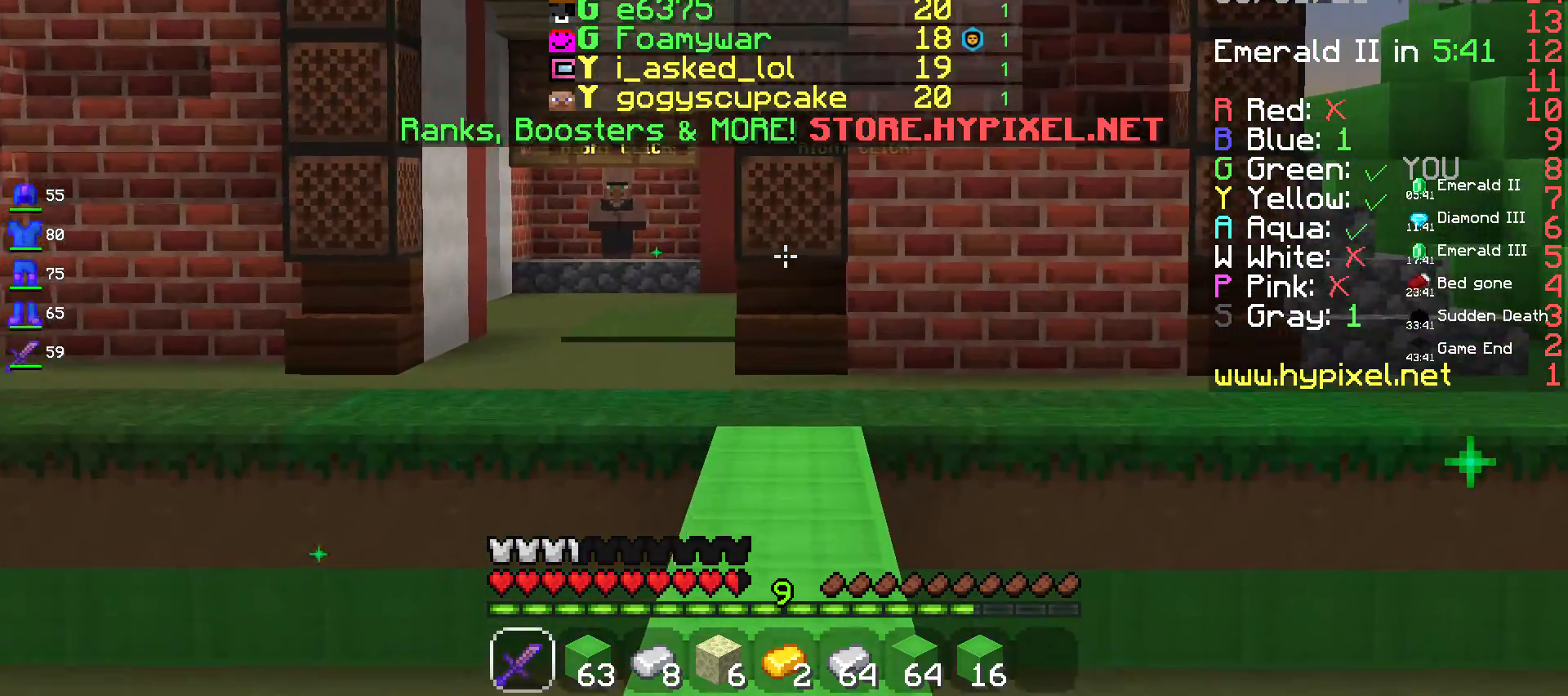
{"keys": ["w"], "mouse": [], "events": []}
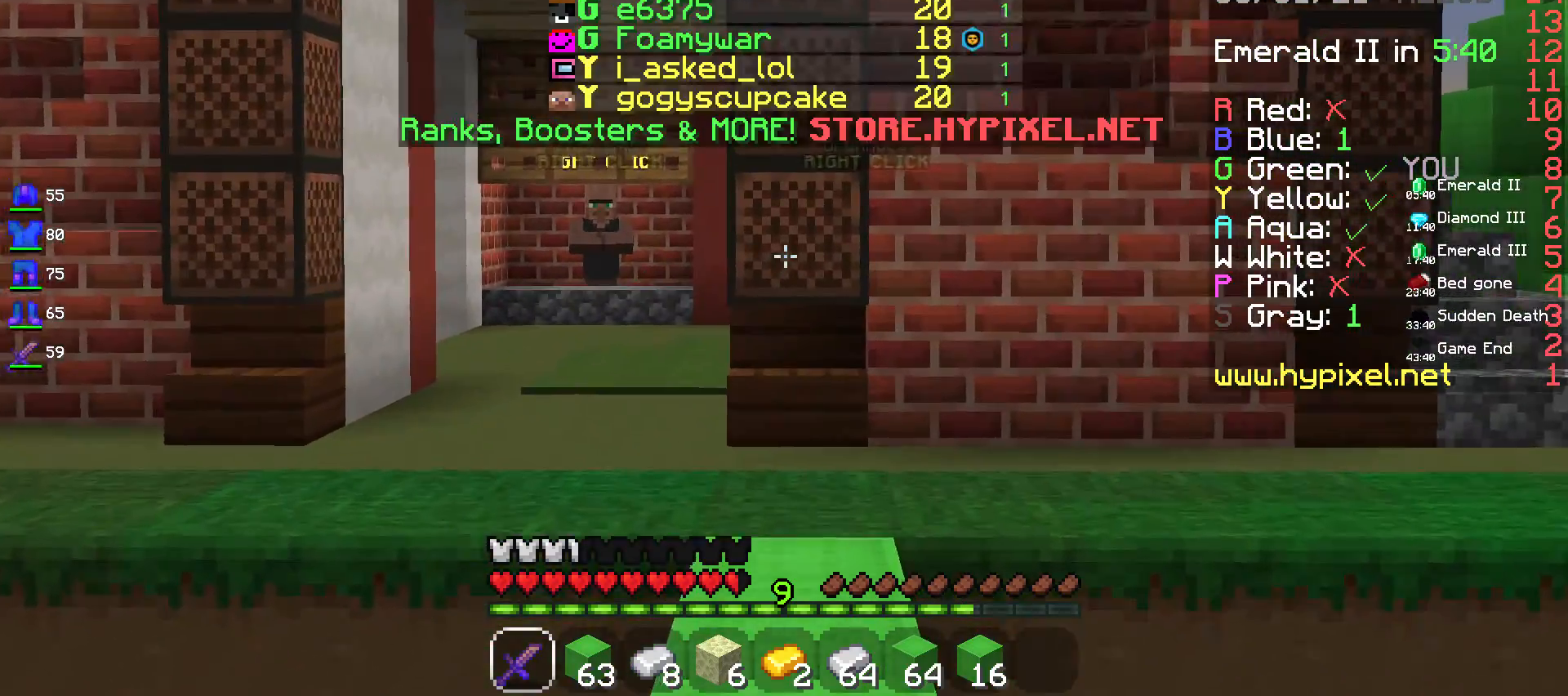
{"keys": ["w"], "mouse": [], "events": []}
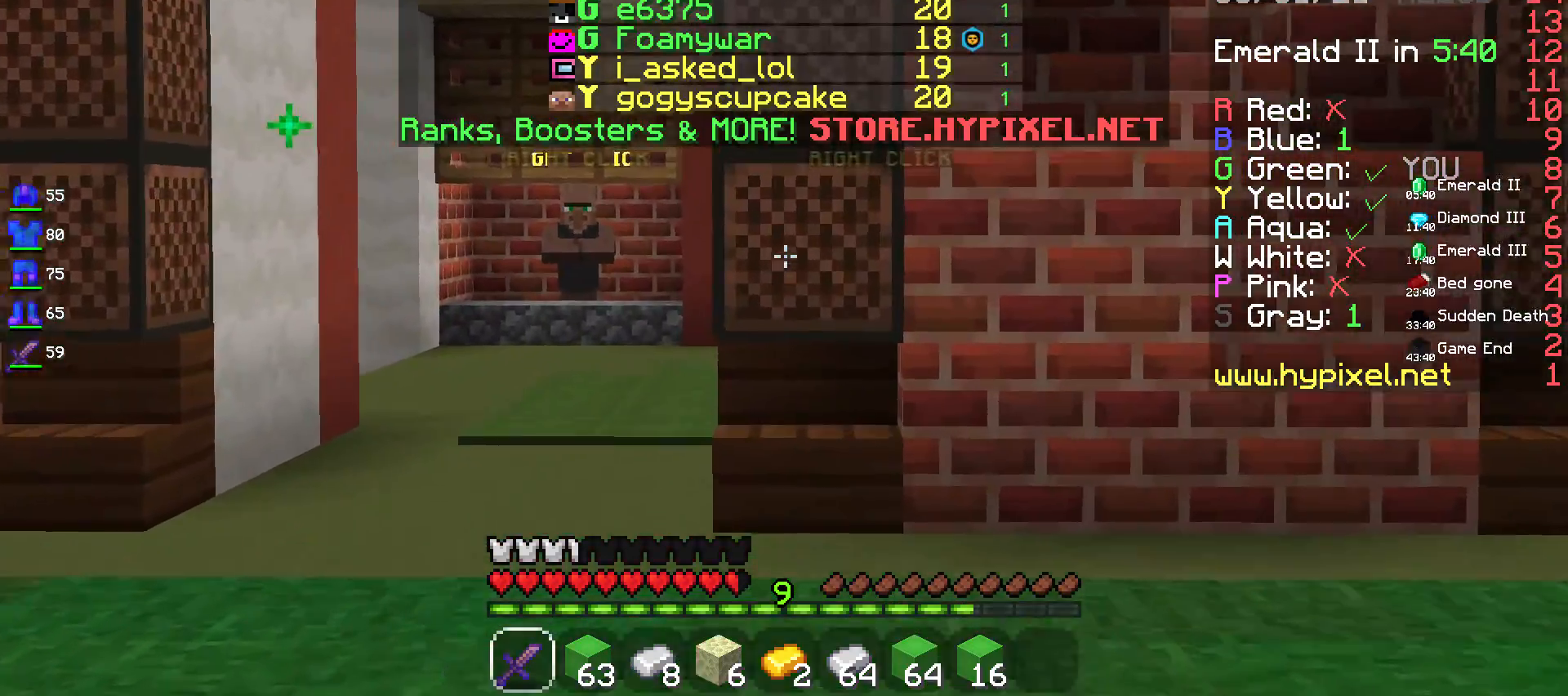
{"keys": ["space", "w"], "mouse": [], "events": [[100, "space", "down"]]}
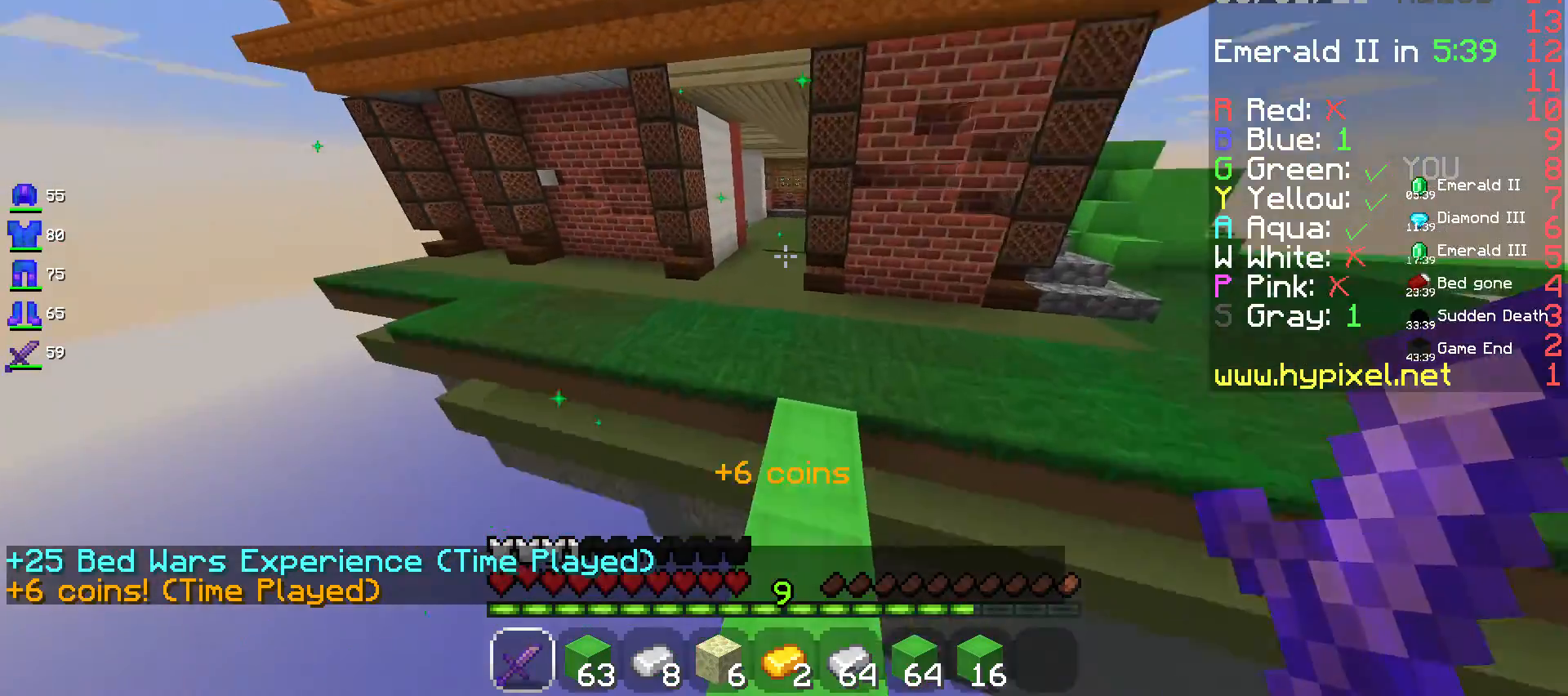
{"keys": ["space", "w"], "mouse": [], "events": []}
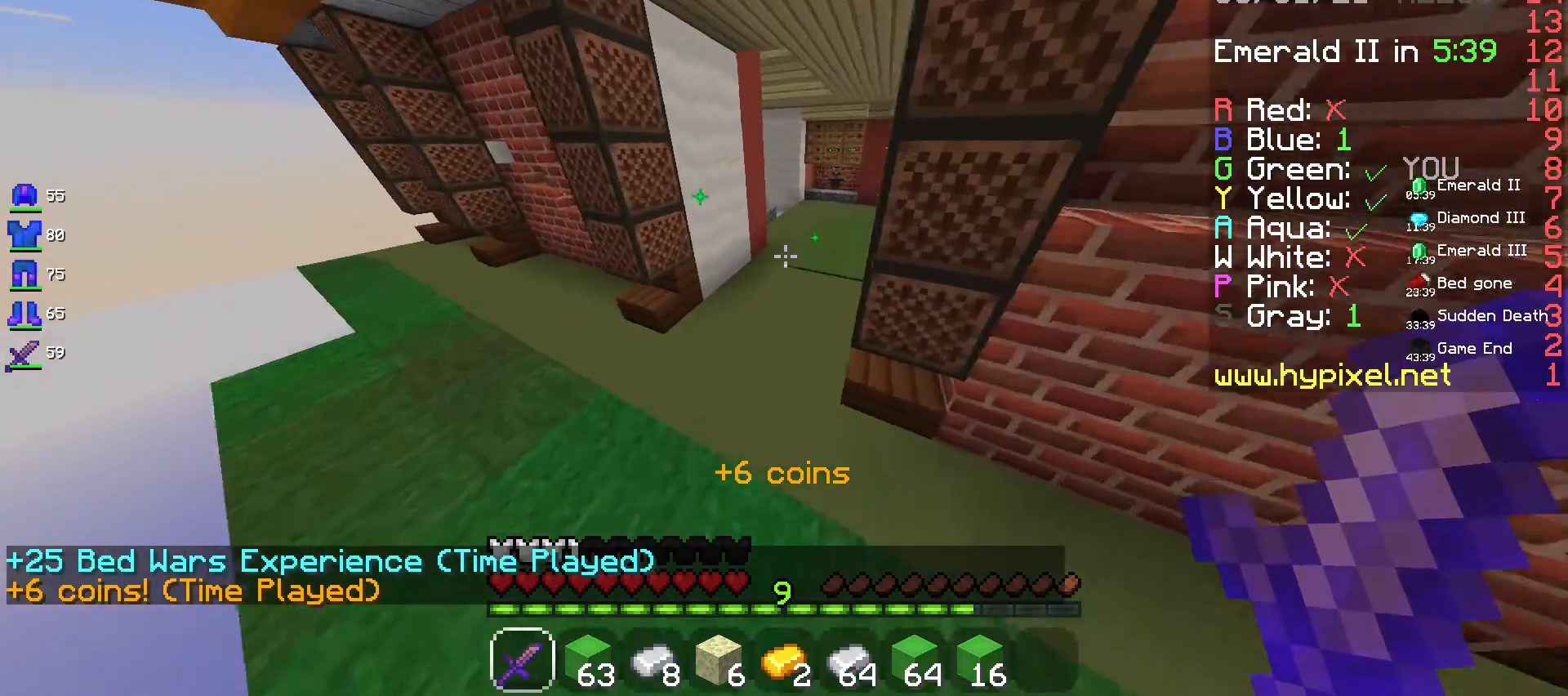
{"keys": ["space", "w"], "mouse": [], "events": [[167, "a", "down"], [383, "a", "up"]]}
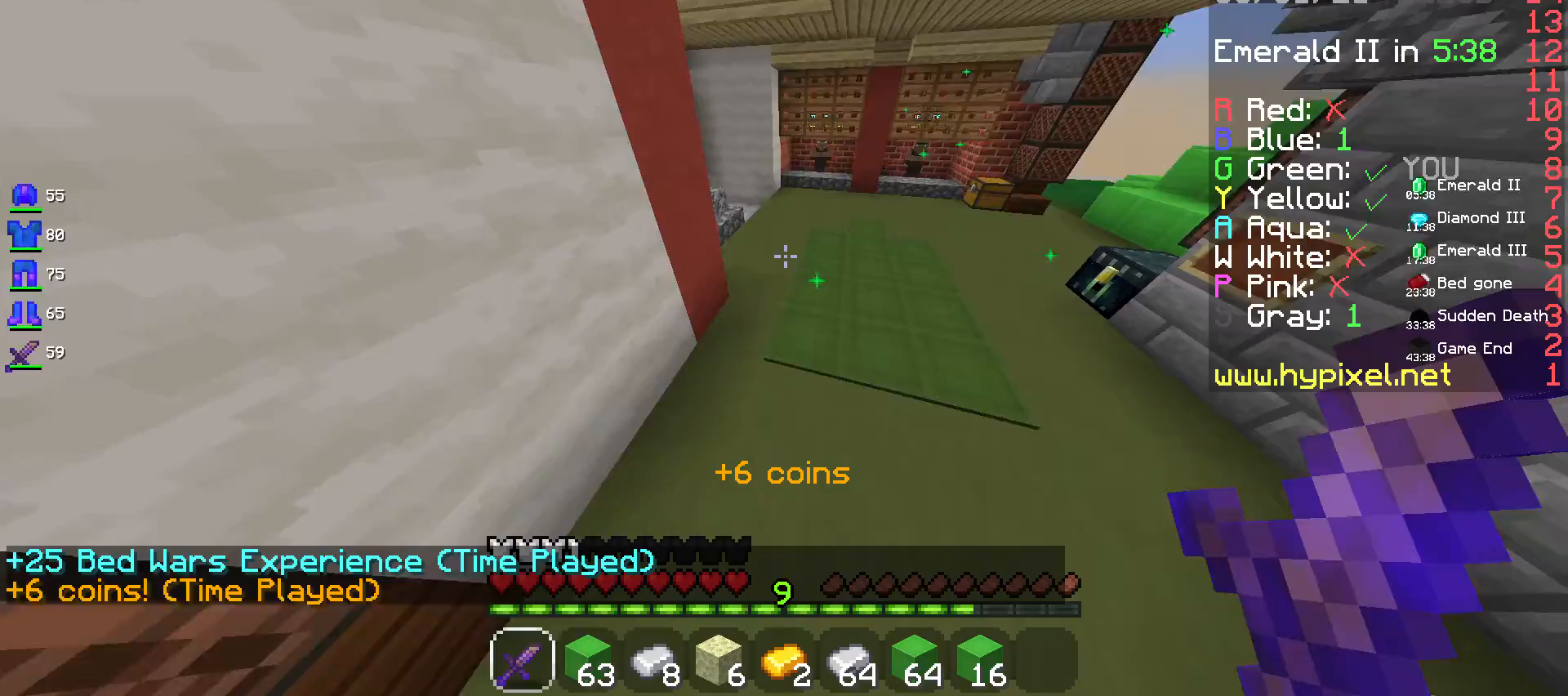
{"keys": ["space", "w"], "mouse": [], "events": []}
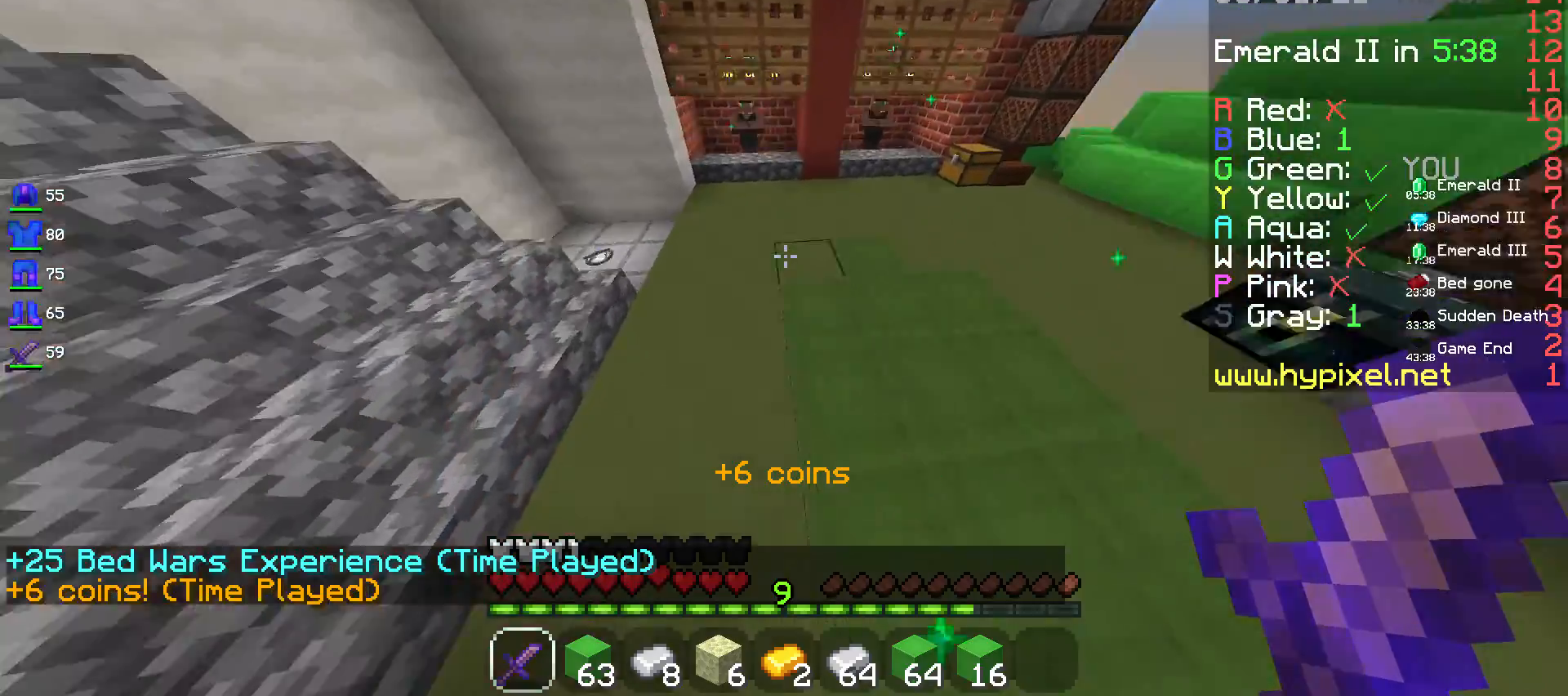
{"keys": ["a", "w"], "mouse": [], "events": [[183, "space", "up"], [317, "a", "down"]]}
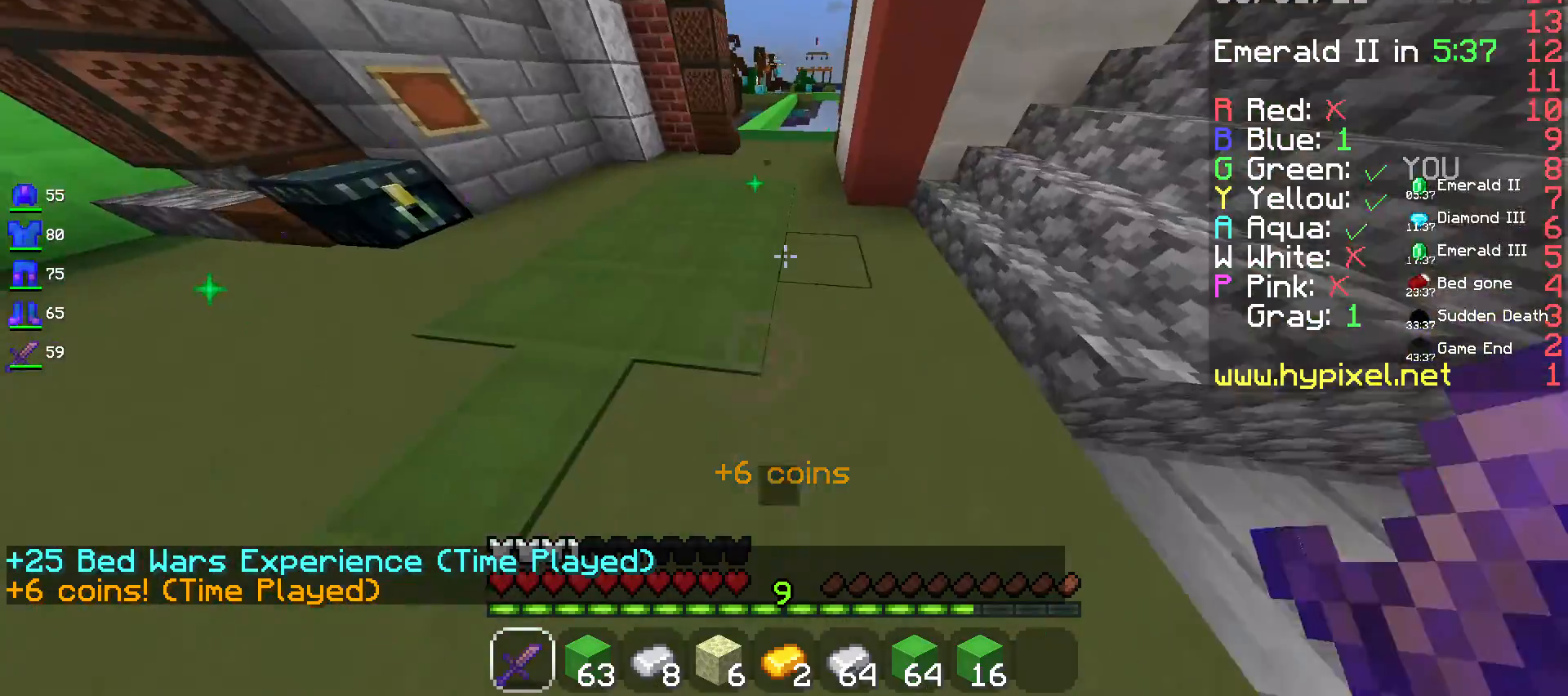
{"keys": ["d", "w"], "mouse": [], "events": [[83, "a", "up"], [367, "d", "down"]]}
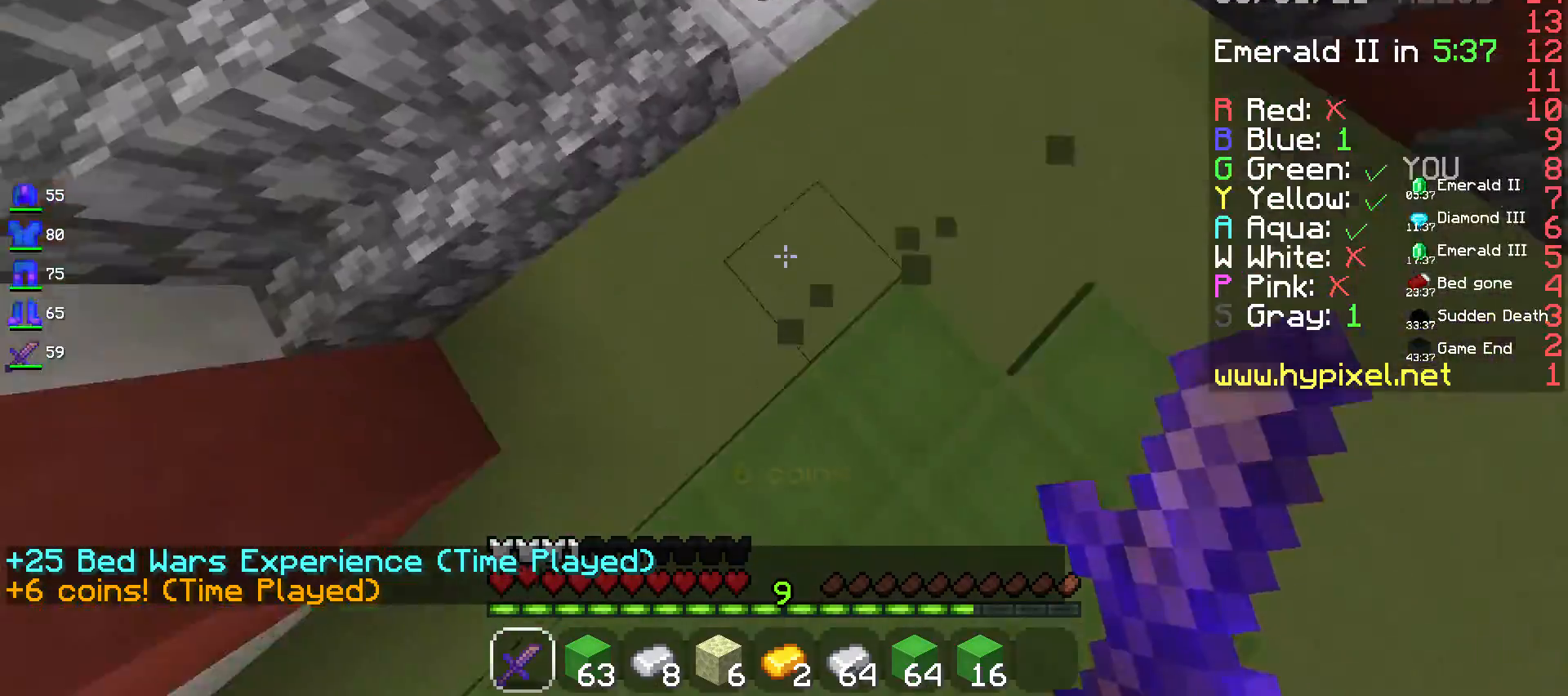
{"keys": ["w"], "mouse": [], "events": [[200, "d", "up"]]}
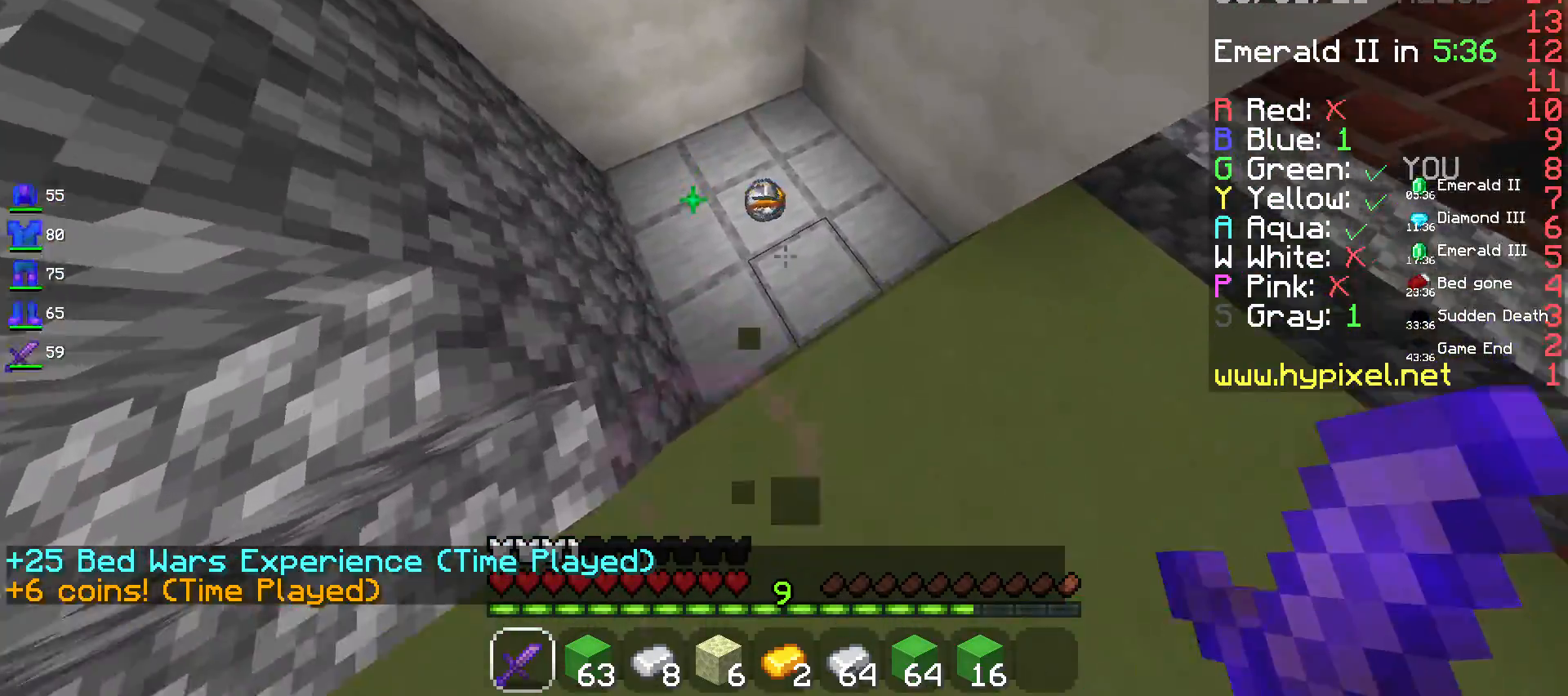
{"keys": ["d", "space", "w"], "mouse": [], "events": [[417, "d", "down"], [450, "space", "down"]]}
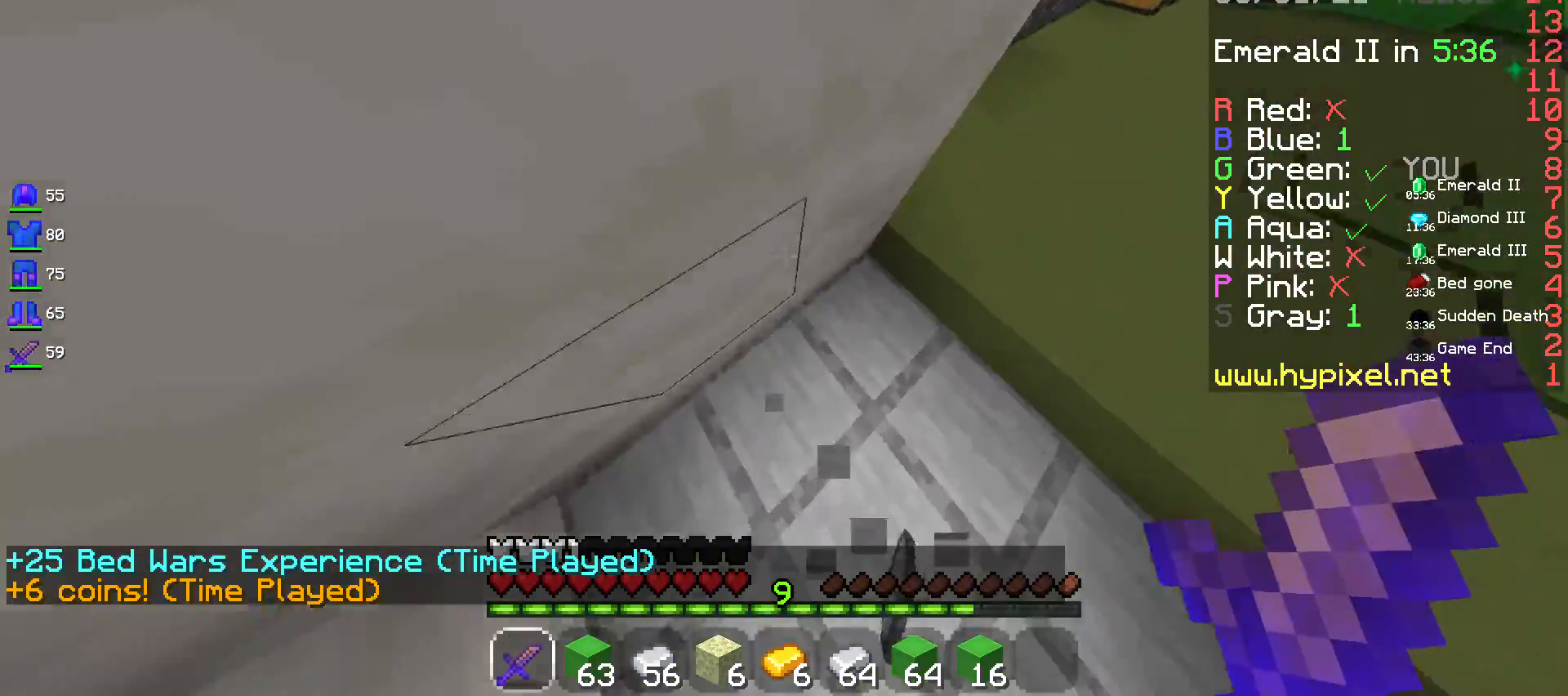
{"keys": ["space", "w"], "mouse": [], "events": [[483, "d", "up"]]}
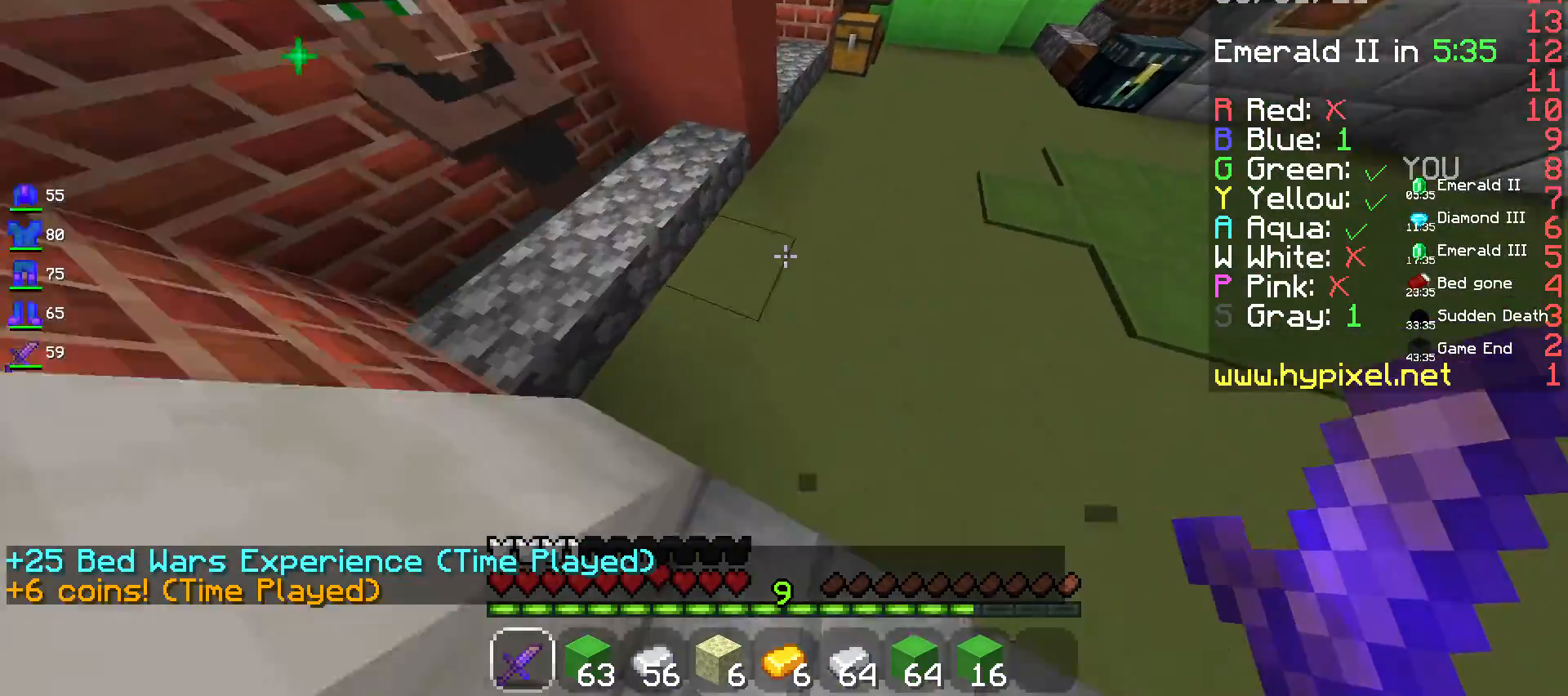
{"keys": ["a", "w"], "mouse": [], "events": [[300, "a", "down"], [317, "space", "up"]]}
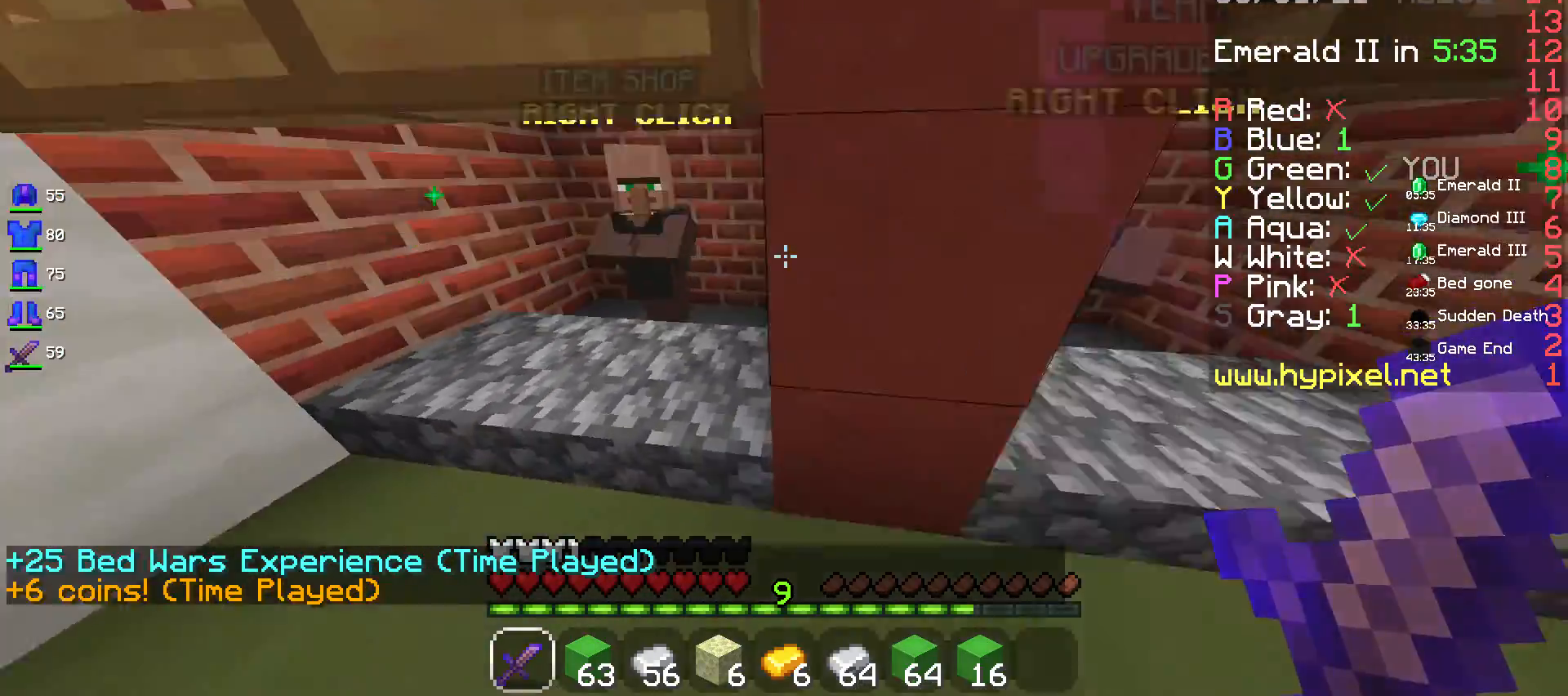
{"keys": ["w"], "mouse": ["right"], "events": [[417, "mouse_right", "down"], [483, "a", "up"]]}